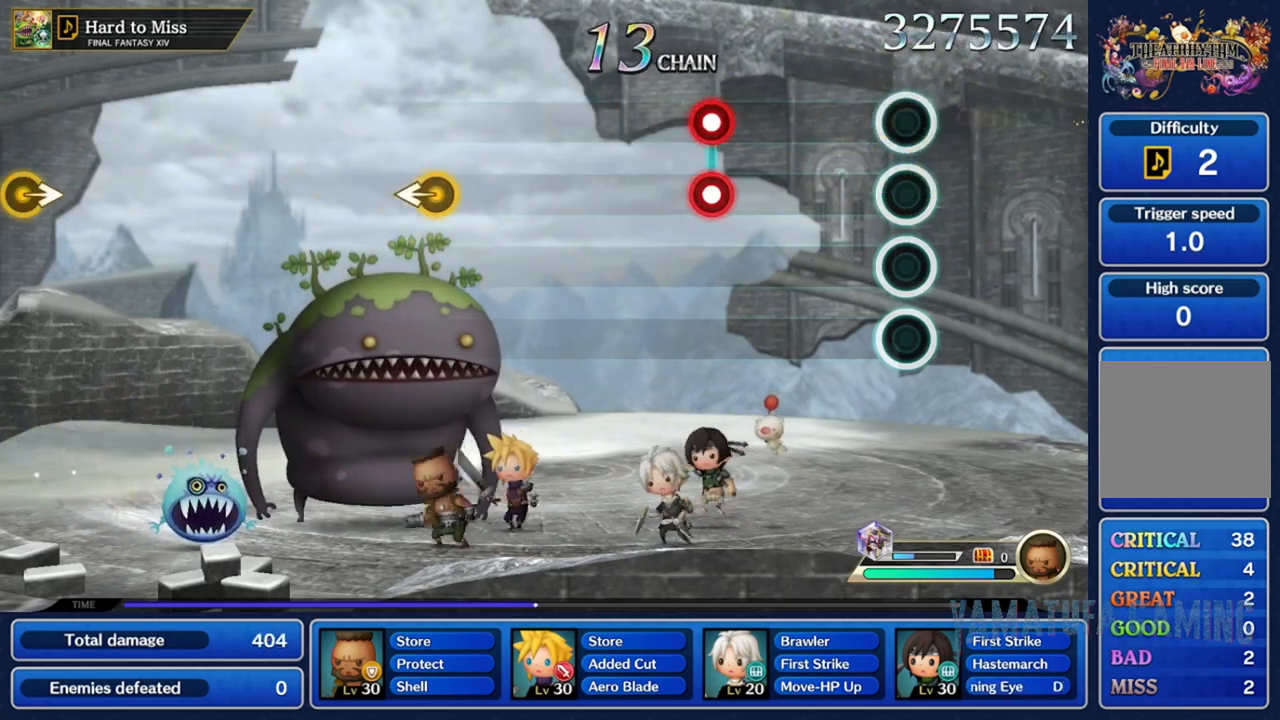
Gameplay with a controller (Nintendo layout); each line is a JSON object with the inputs held at the frame after it (dt_ms = milliseconds from this image to that frame). "events" lists button and stick changes between this image and that frame as [ms after this image, input, new state], when the widget could be followed in between. Not read: L3 R3 SELECT START.
{"dt_ms": 500, "buttons": [], "left_stick": "center", "right_stick": "center", "events": []}
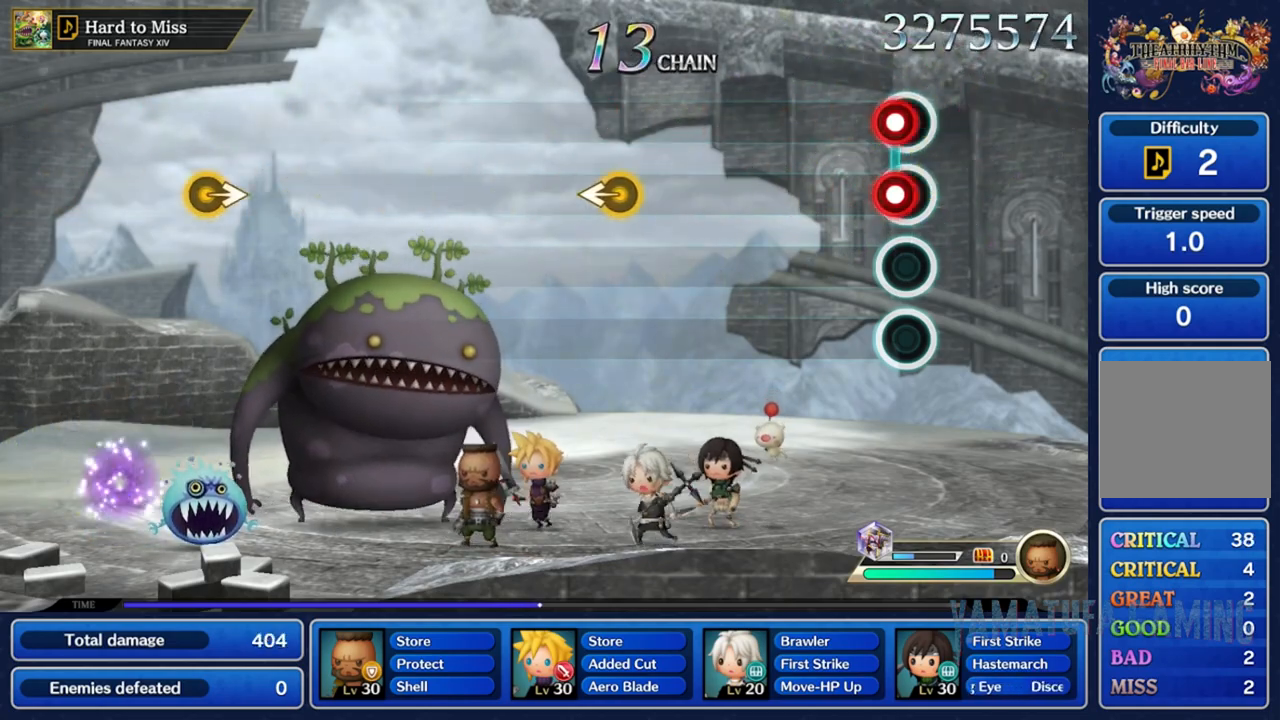
{"dt_ms": 500, "buttons": [], "left_stick": "center", "right_stick": "center", "events": [[67, "L2", "down"], [67, "R2", "down"], [200, "L2", "up"], [233, "R2", "up"]]}
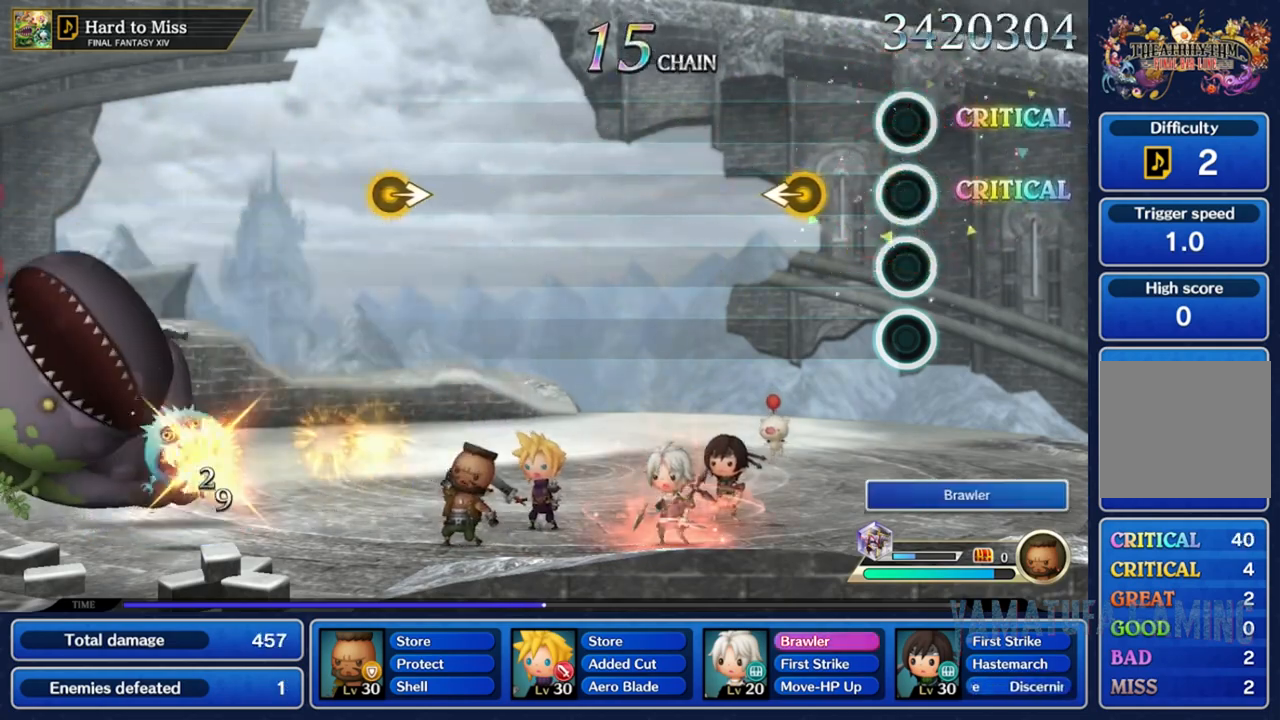
{"dt_ms": 500, "buttons": [], "left_stick": "center", "right_stick": "center", "events": [[317, "left_stick", "left"], [500, "left_stick", "center"]]}
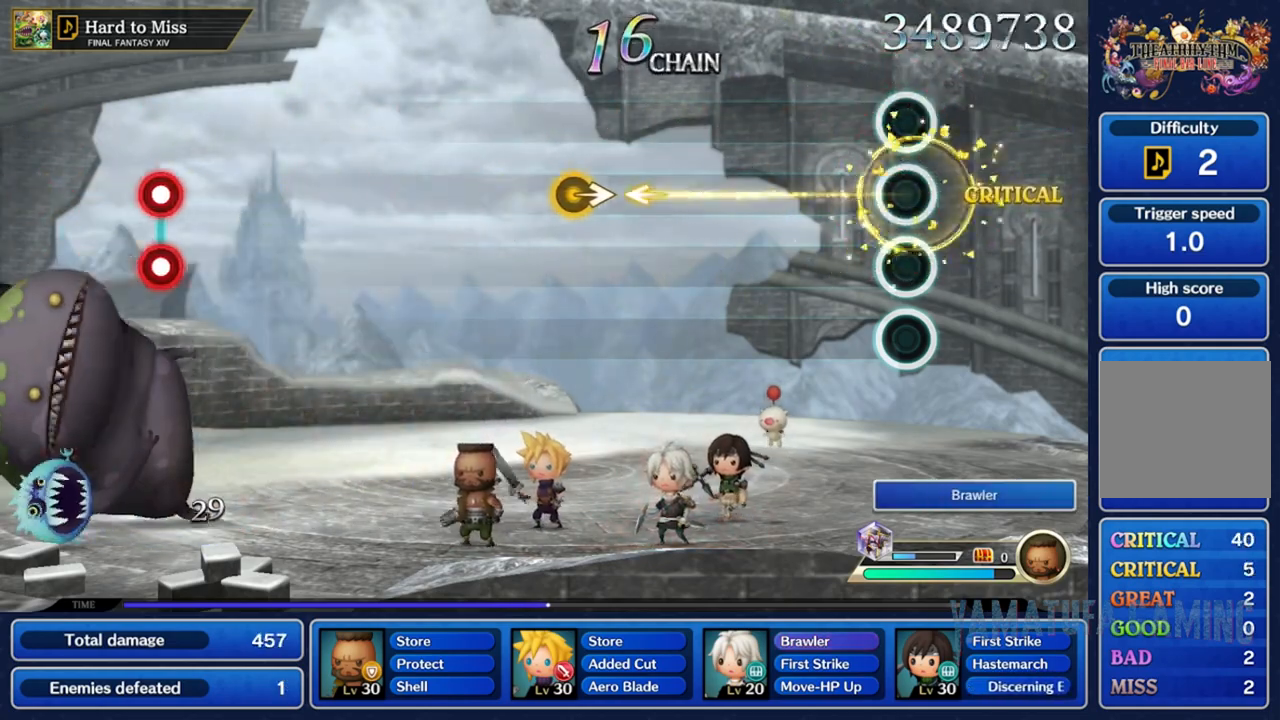
{"dt_ms": 500, "buttons": [], "left_stick": "center", "right_stick": "center", "events": []}
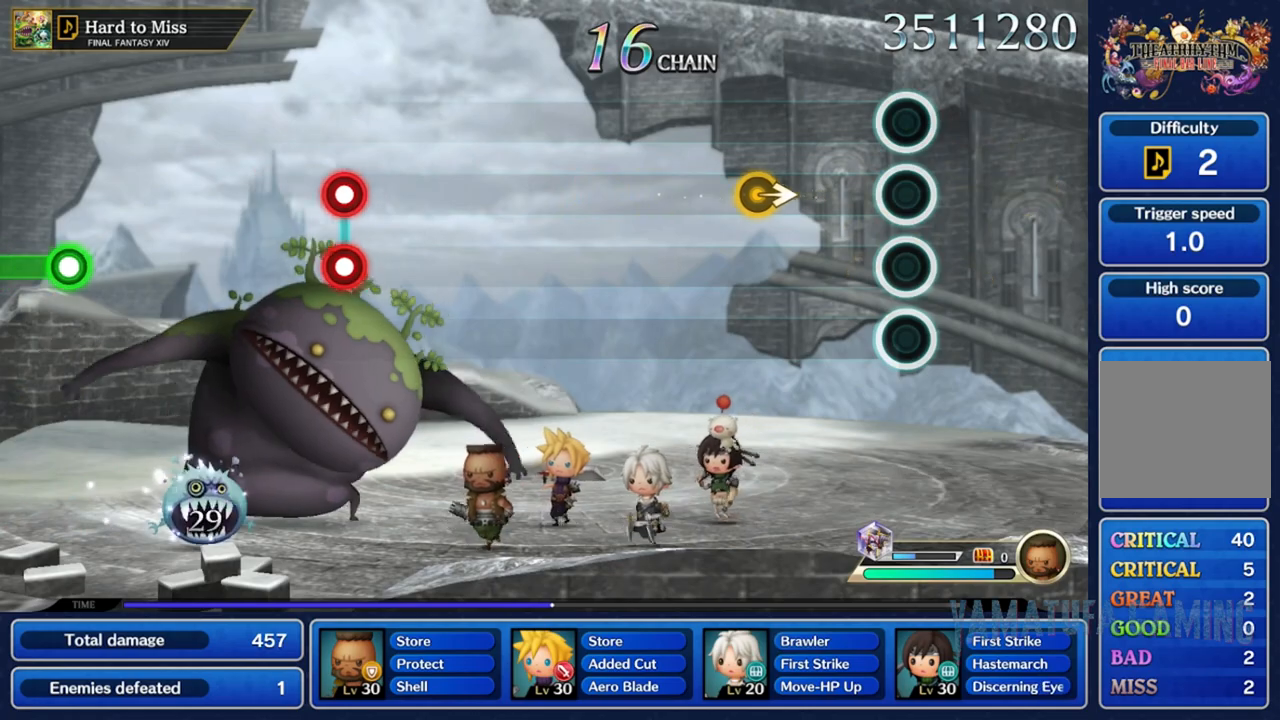
{"dt_ms": 500, "buttons": [], "left_stick": "right", "right_stick": "center", "events": [[433, "left_stick", "right"]]}
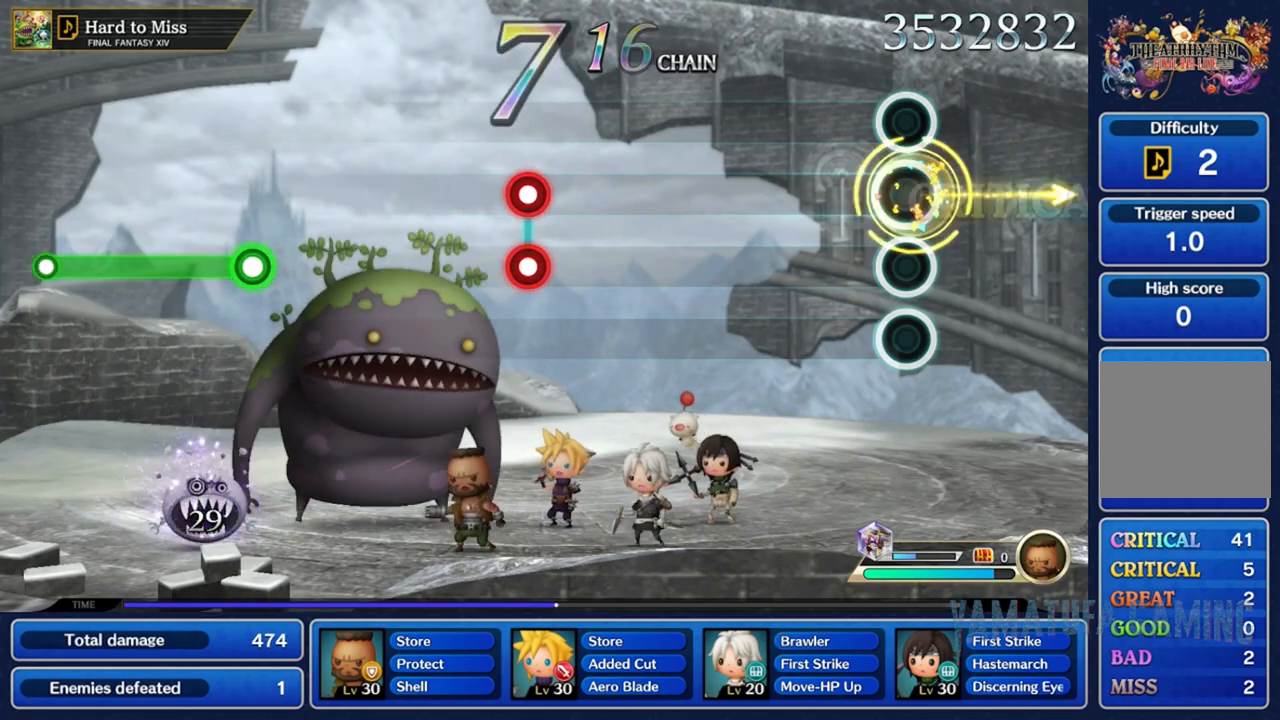
{"dt_ms": 500, "buttons": [], "left_stick": "center", "right_stick": "center", "events": [[100, "left_stick", "center"]]}
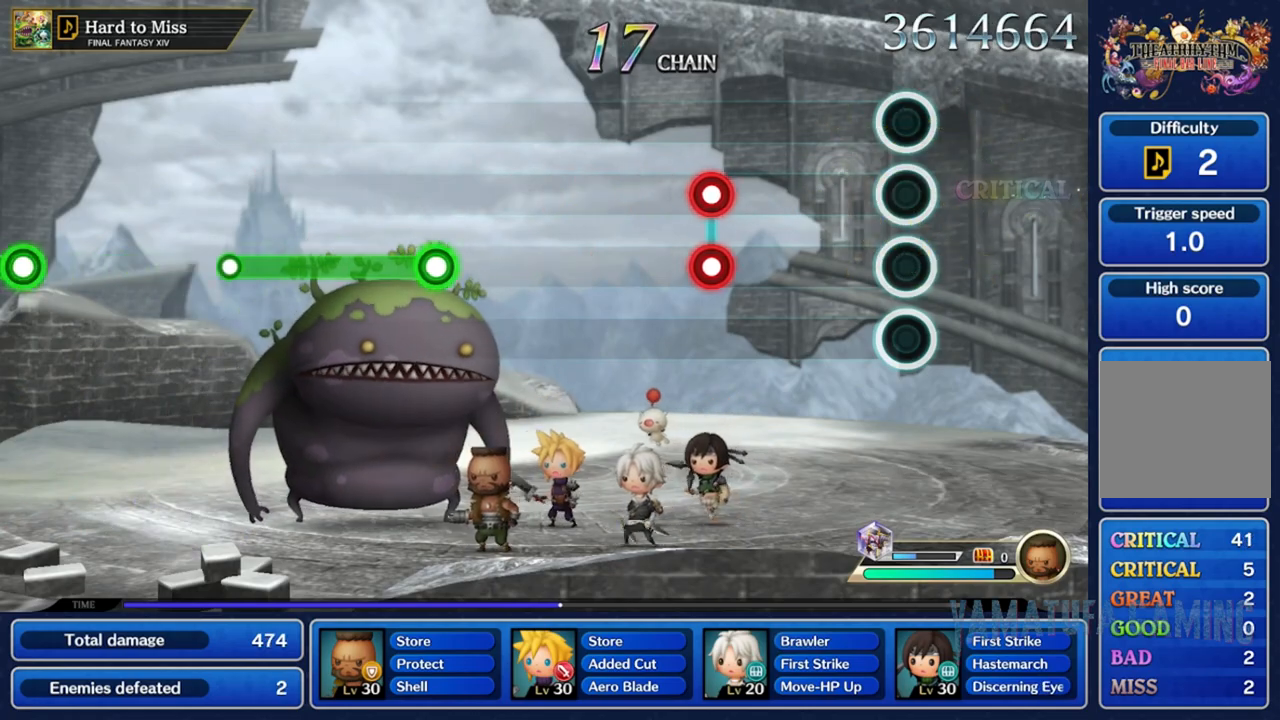
{"dt_ms": 500, "buttons": [], "left_stick": "center", "right_stick": "center", "events": []}
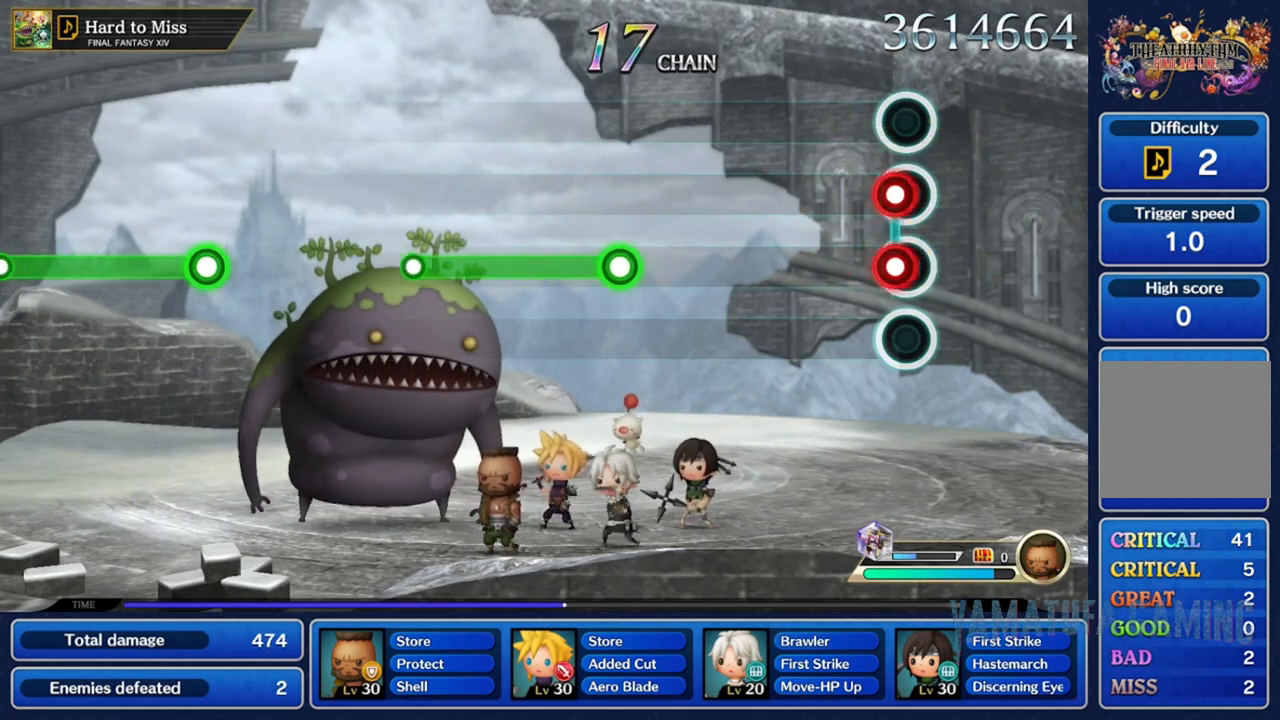
{"dt_ms": 500, "buttons": [], "left_stick": "center", "right_stick": "center", "events": [[67, "R2", "down"], [83, "L2", "down"], [200, "L2", "up"], [200, "R2", "up"]]}
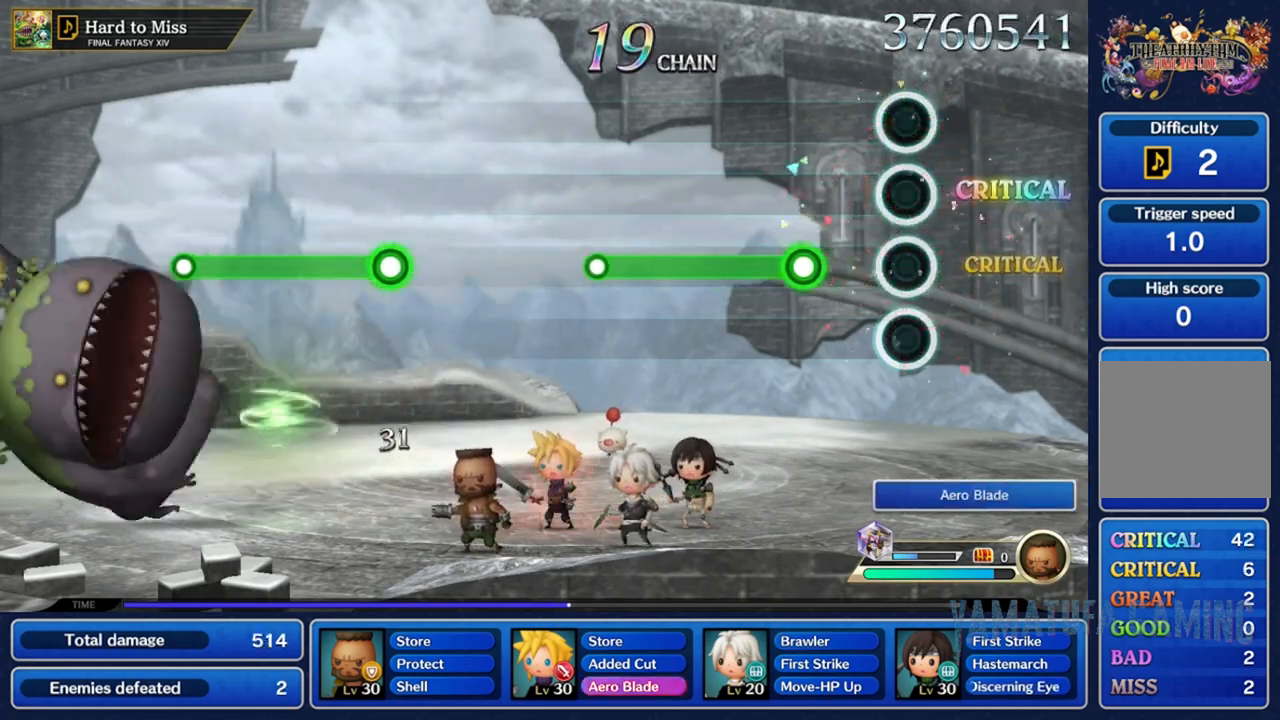
{"dt_ms": 1000, "buttons": [], "left_stick": "center", "right_stick": "center"}
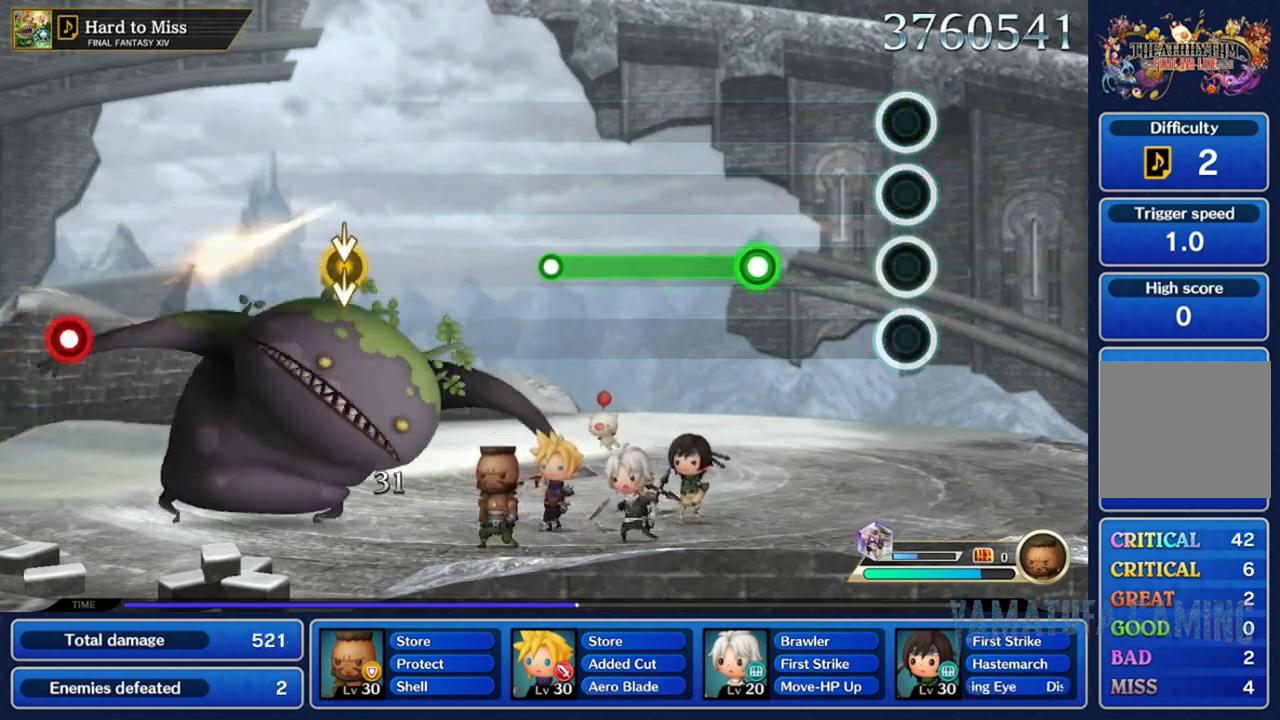
{"dt_ms": 500, "buttons": ["R2"], "left_stick": "center", "right_stick": "center", "events": [[417, "R2", "down"]]}
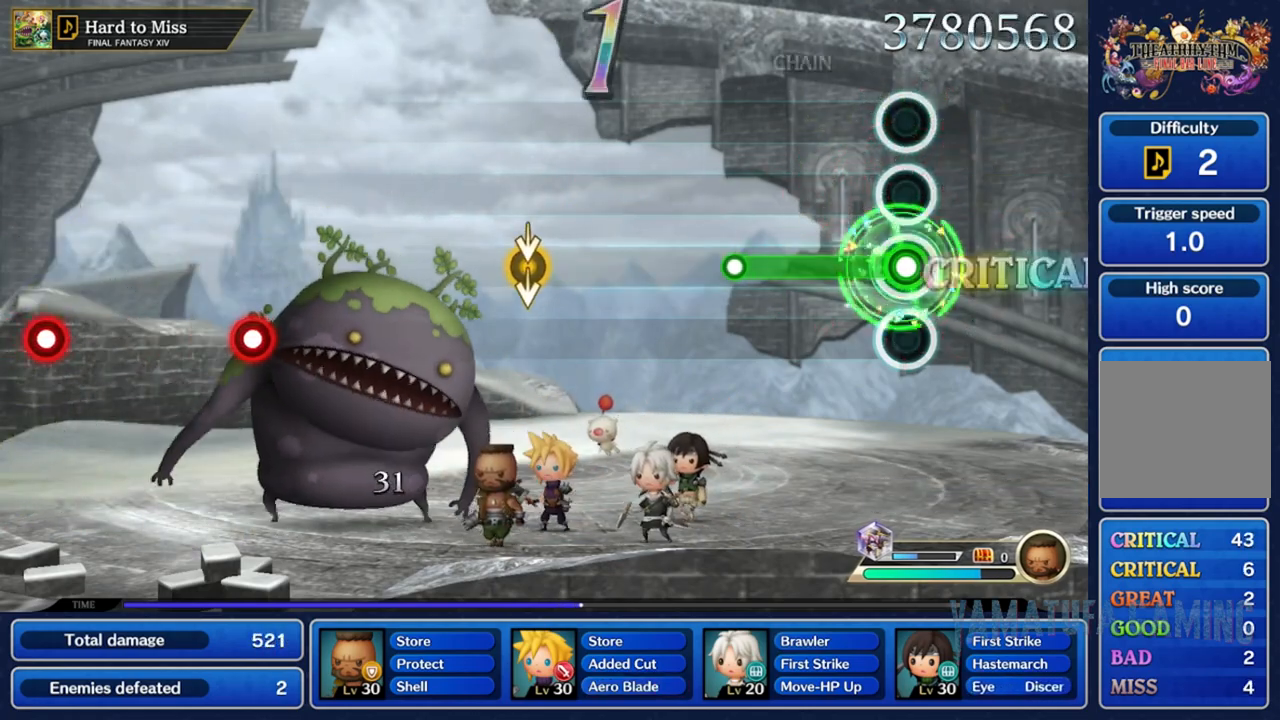
{"dt_ms": 500, "buttons": ["R2"], "left_stick": "center", "right_stick": "center", "events": []}
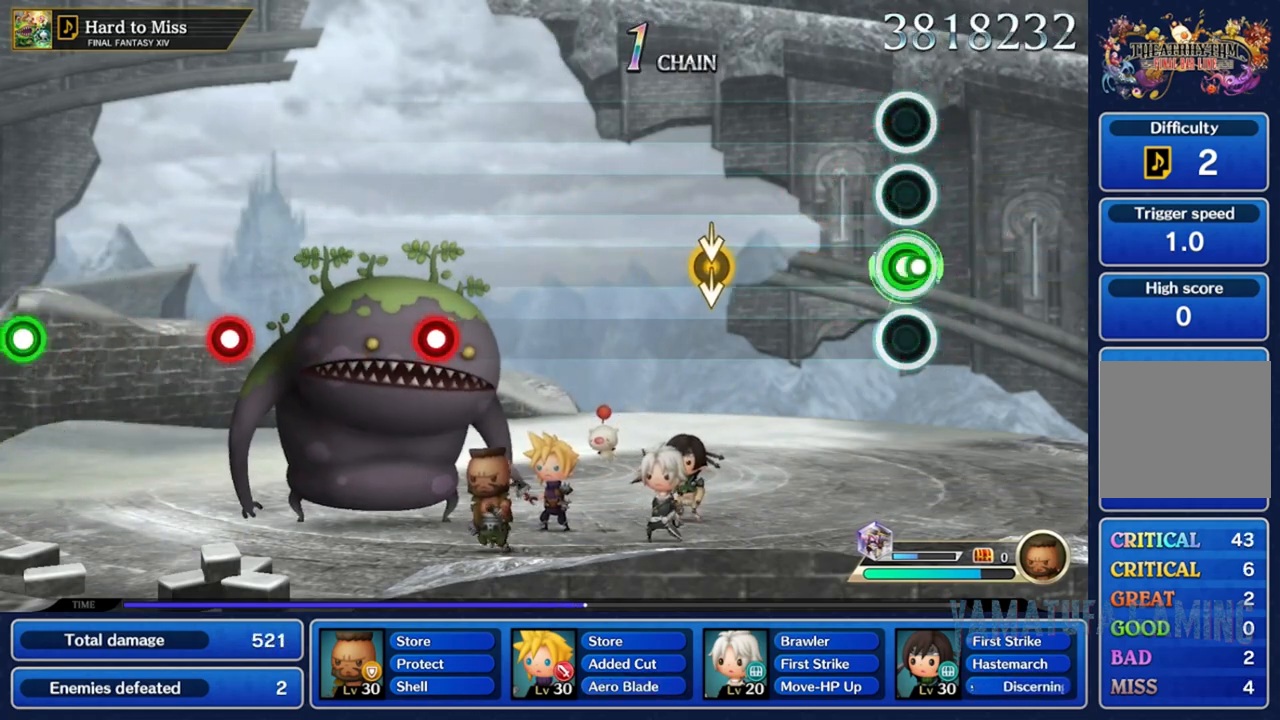
{"dt_ms": 500, "buttons": [], "left_stick": "center", "right_stick": "center", "events": [[33, "R2", "up"]]}
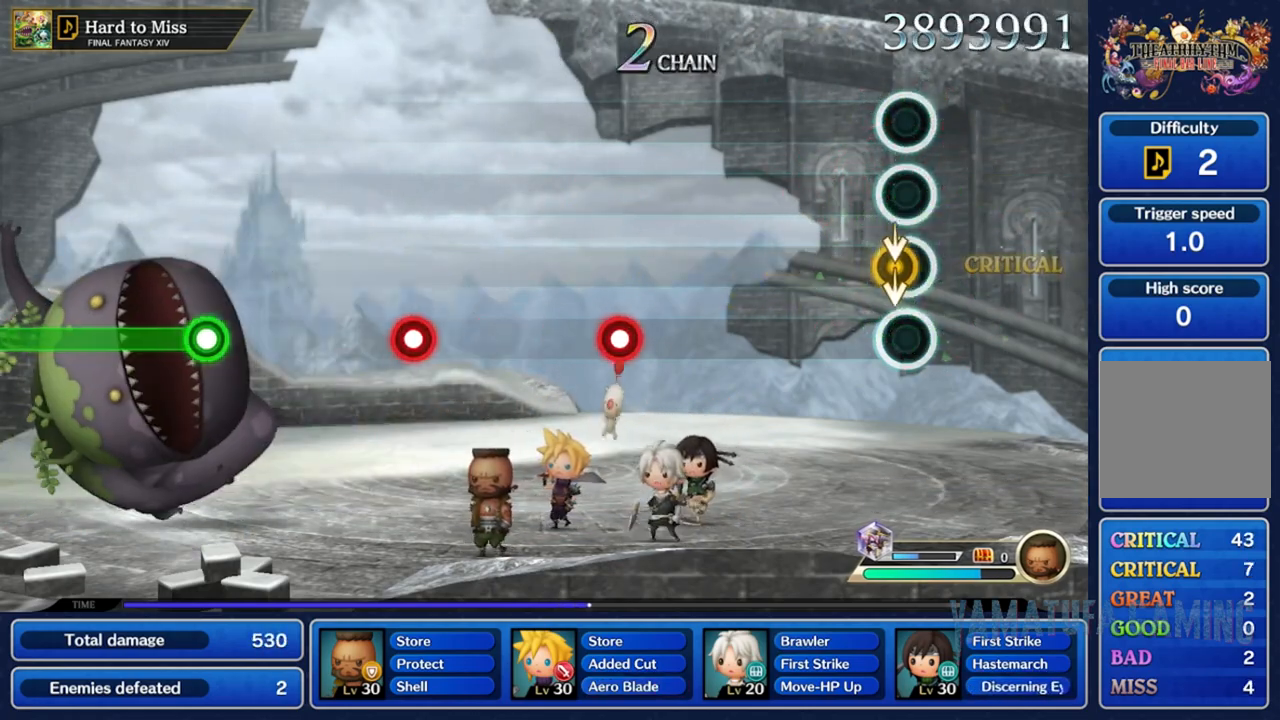
{"dt_ms": 500, "buttons": [], "left_stick": "center", "right_stick": "center", "events": [[33, "left_stick", "down"], [33, "right_stick", "down"], [250, "right_stick", "center"], [267, "left_stick", "center"]]}
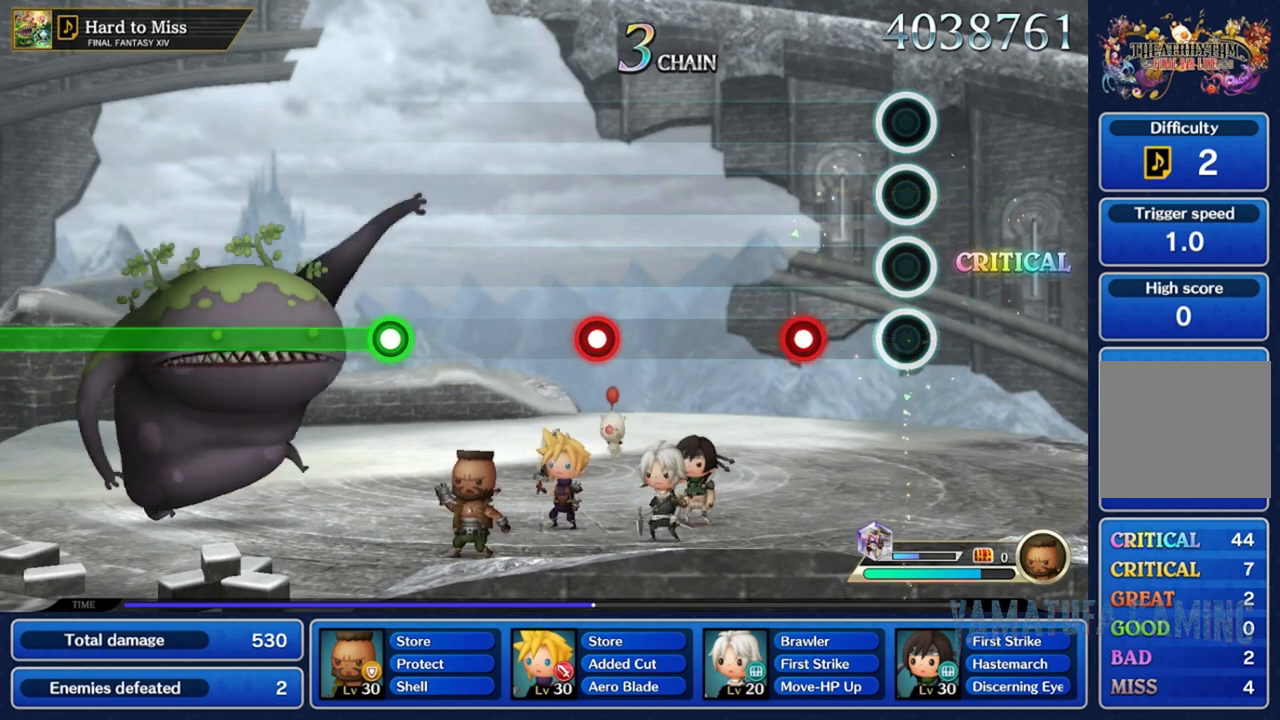
{"dt_ms": 500, "buttons": ["R2"], "left_stick": "center", "right_stick": "center", "events": [[300, "R2", "down"]]}
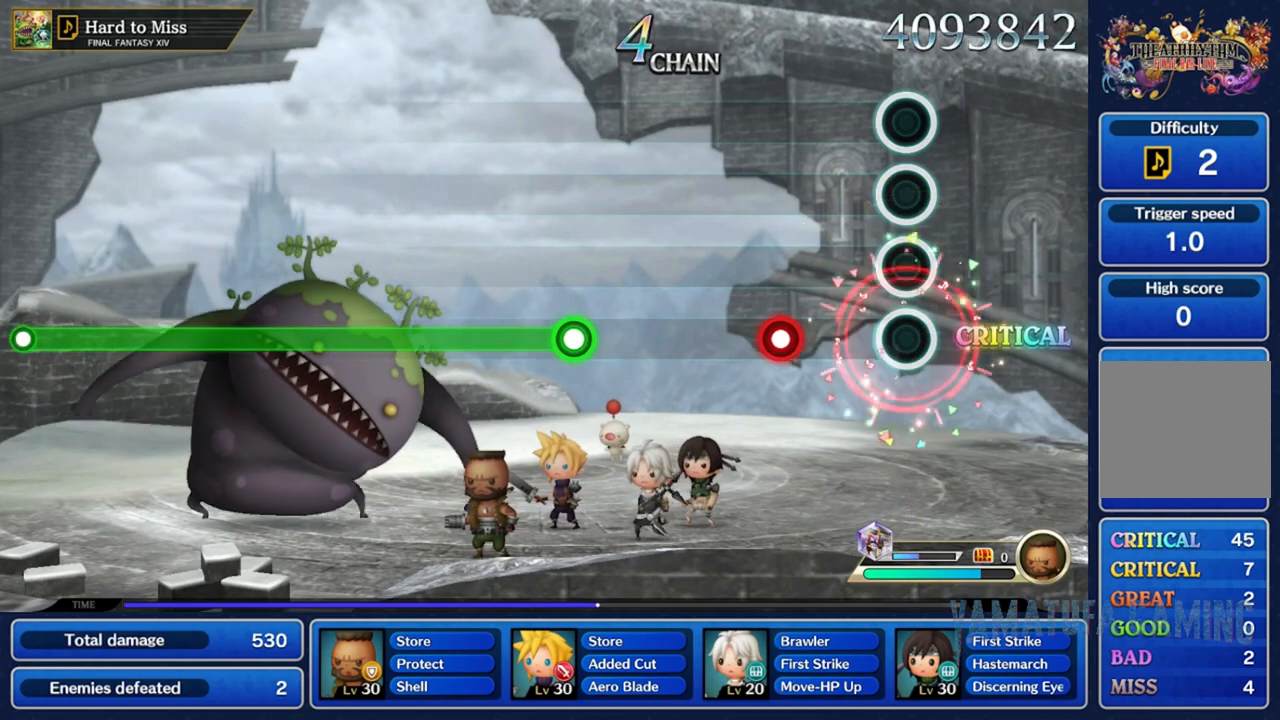
{"dt_ms": 500, "buttons": ["R2"], "left_stick": "center", "right_stick": "center", "events": [[83, "R2", "up"], [367, "R2", "down"]]}
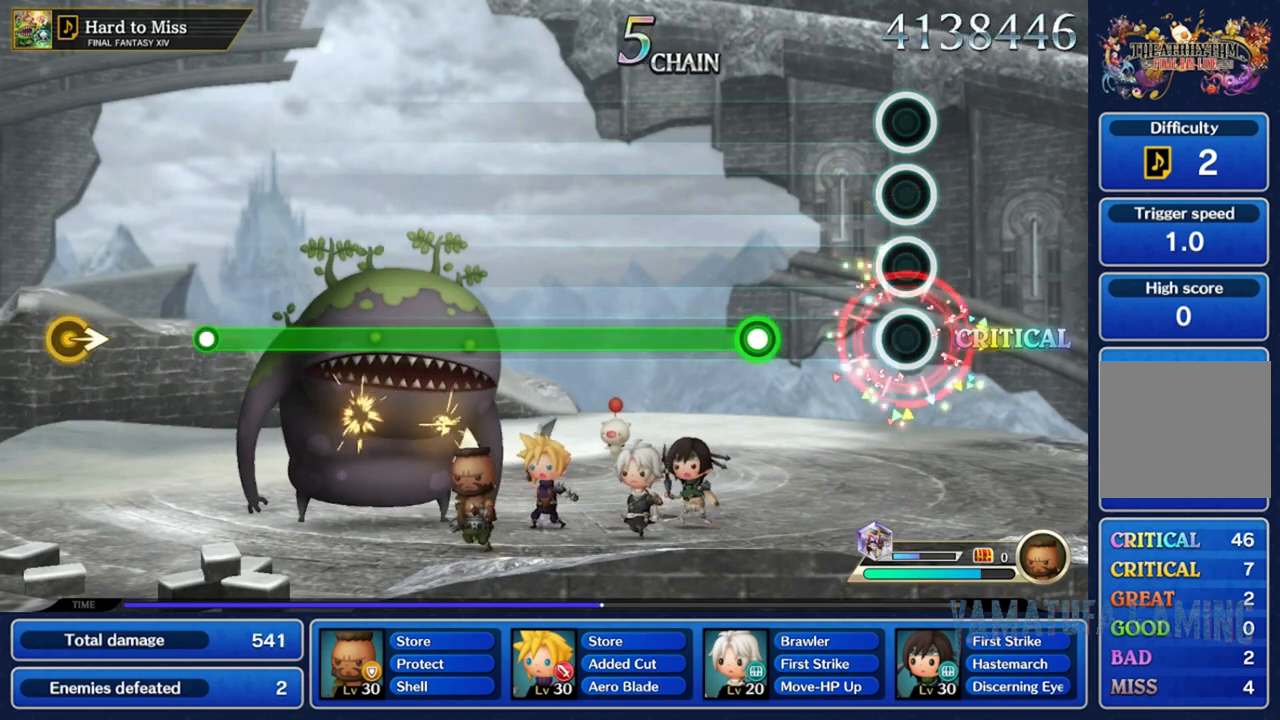
{"dt_ms": 500, "buttons": ["R2"], "left_stick": "center", "right_stick": "center", "events": [[133, "R2", "up"], [317, "R2", "down"]]}
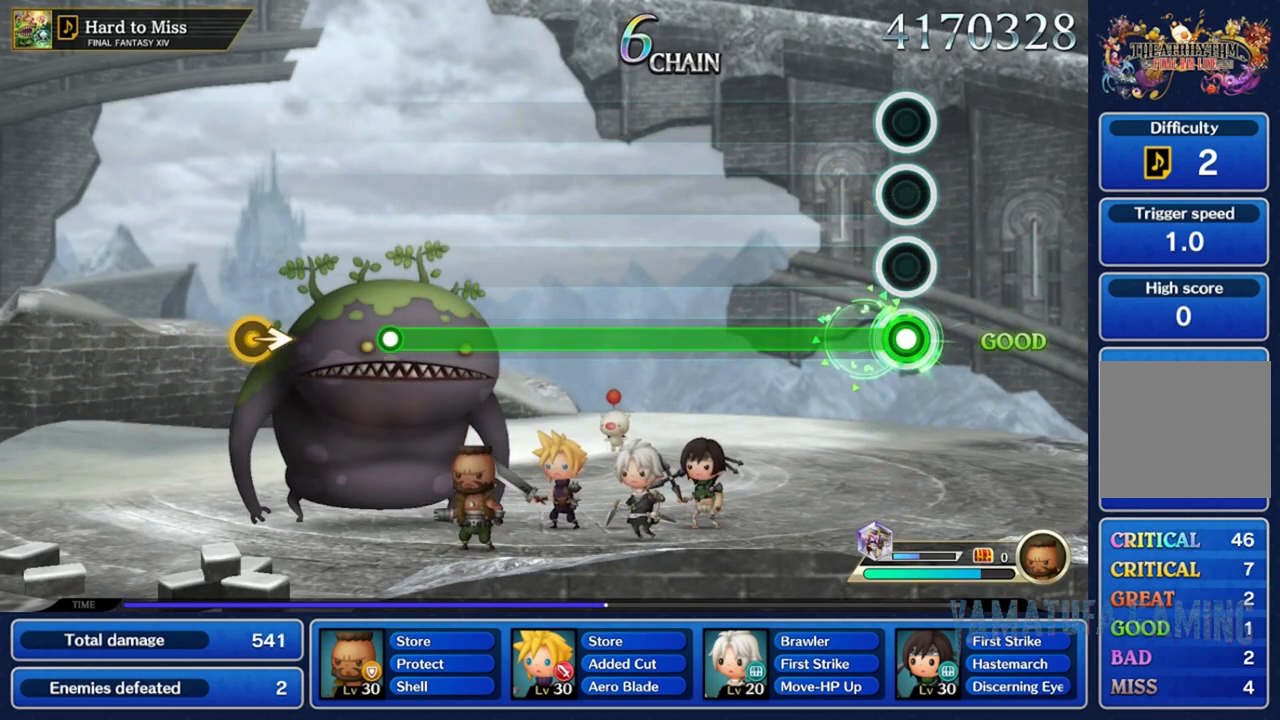
{"dt_ms": 500, "buttons": ["R2"], "left_stick": "center", "right_stick": "center", "events": []}
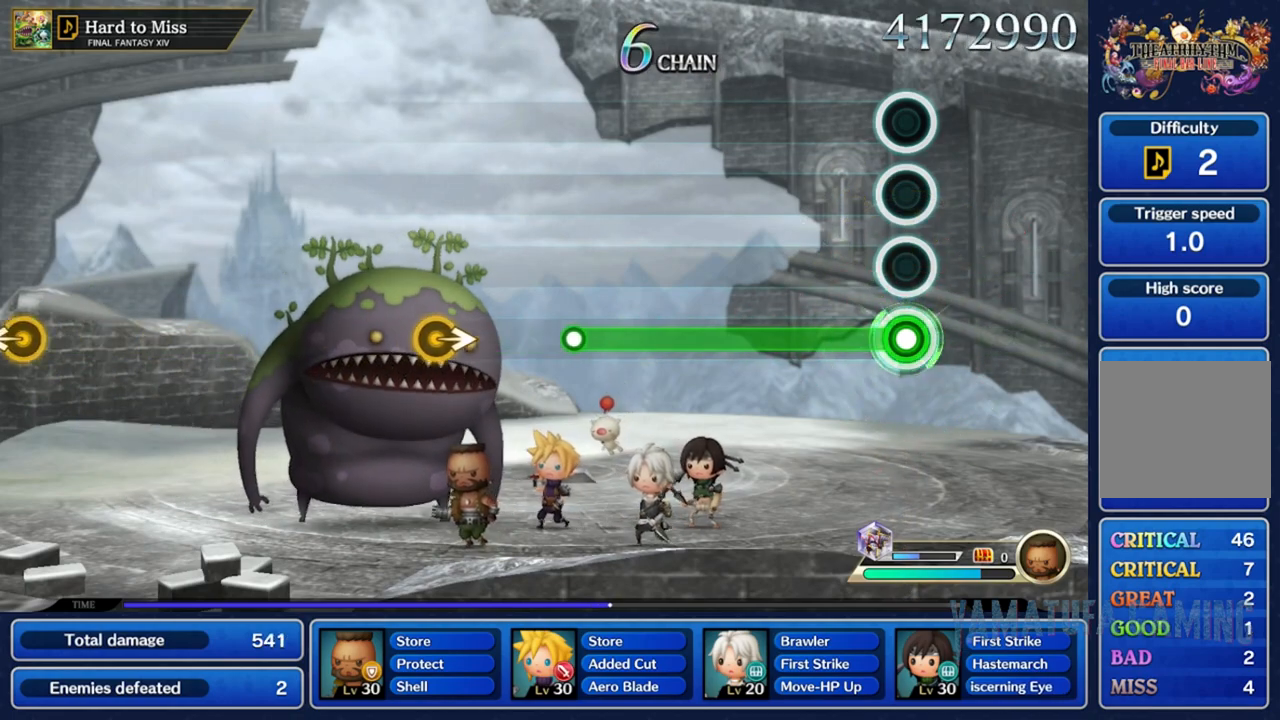
{"dt_ms": 500, "buttons": ["R2"], "left_stick": "center", "right_stick": "center", "events": []}
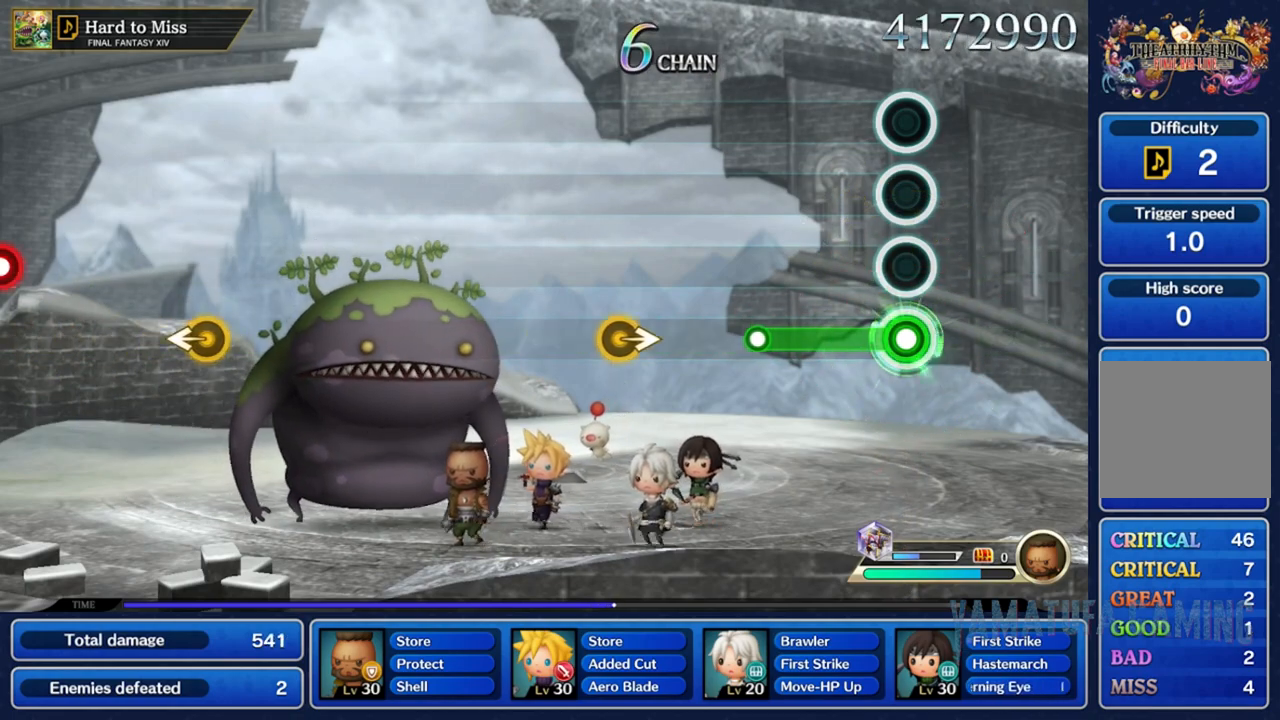
{"dt_ms": 500, "buttons": [], "left_stick": "center", "right_stick": "center", "events": [[483, "R2", "up"]]}
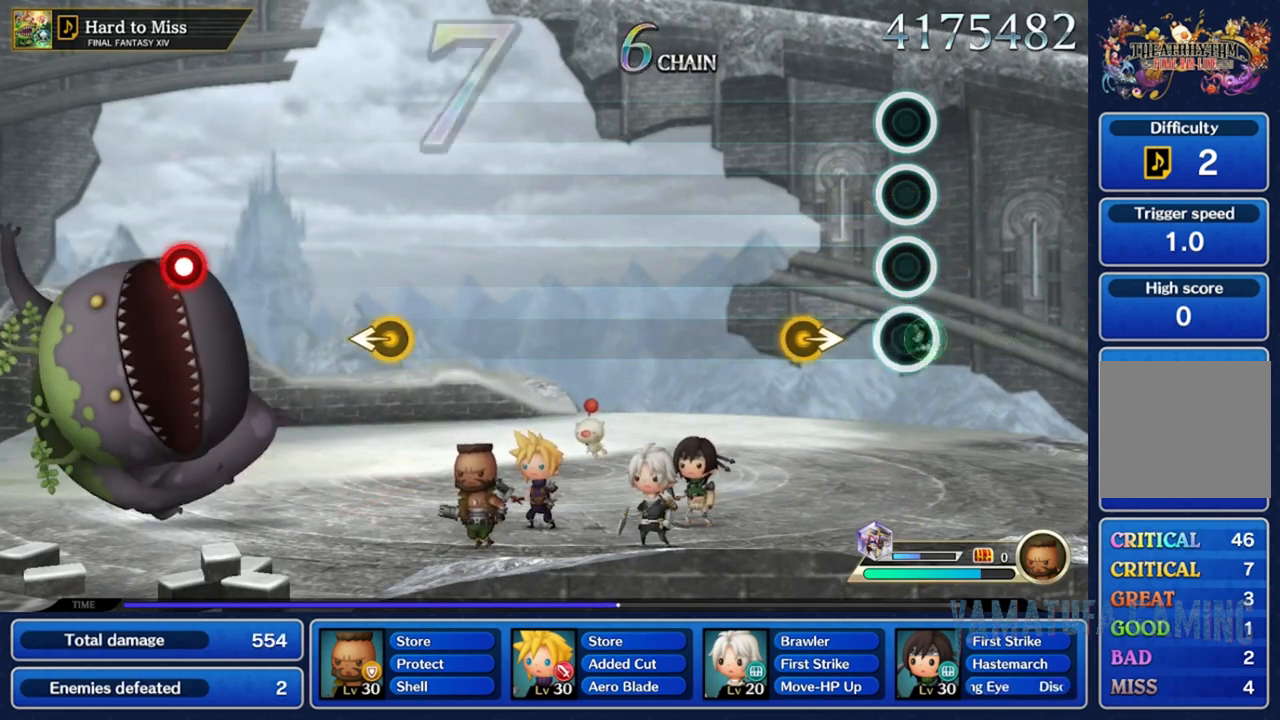
{"dt_ms": 500, "buttons": [], "left_stick": "right", "right_stick": "center", "events": [[283, "left_stick", "right"]]}
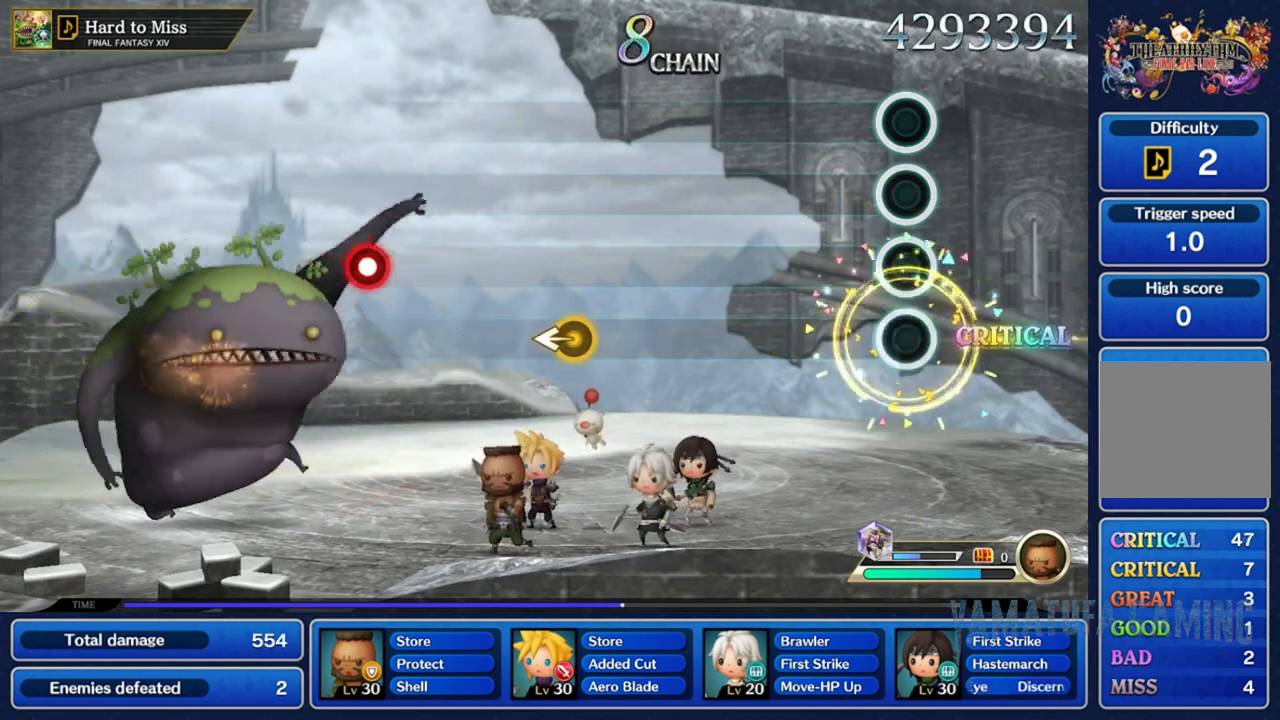
{"dt_ms": 500, "buttons": [], "left_stick": "center", "right_stick": "center", "events": [[33, "left_stick", "center"]]}
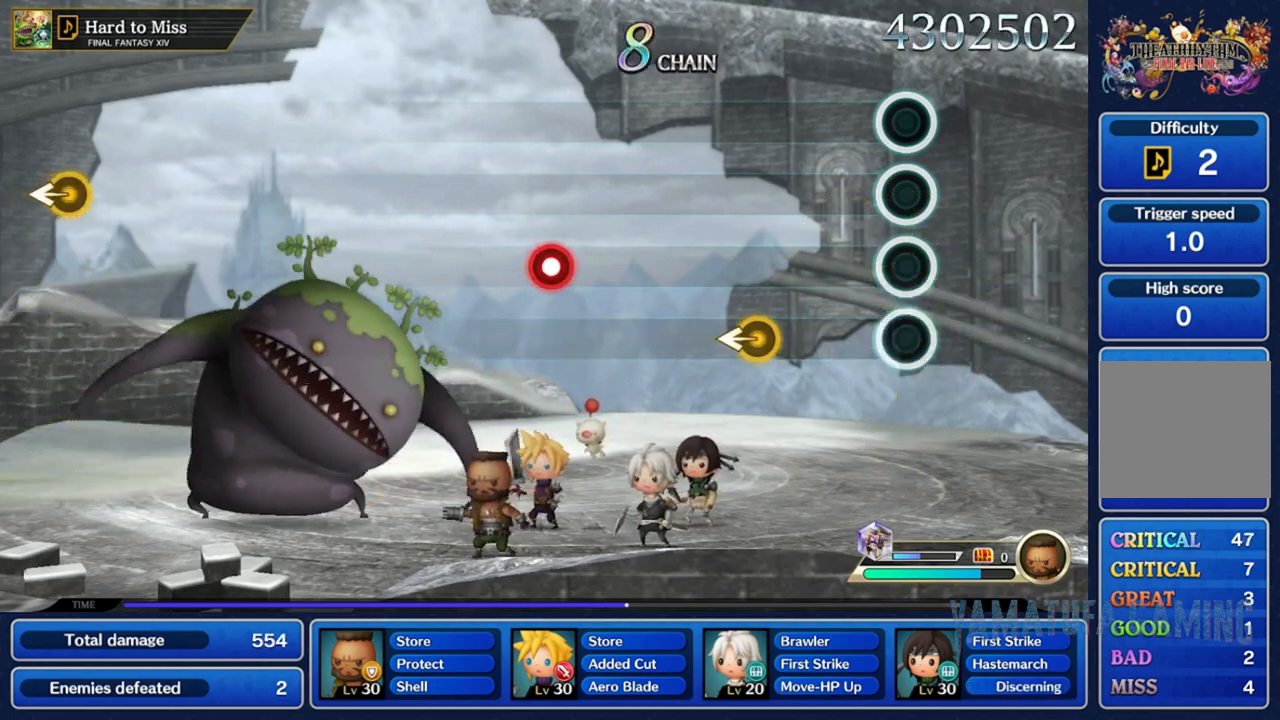
{"dt_ms": 500, "buttons": [], "left_stick": "left", "right_stick": "center", "events": [[383, "left_stick", "left"]]}
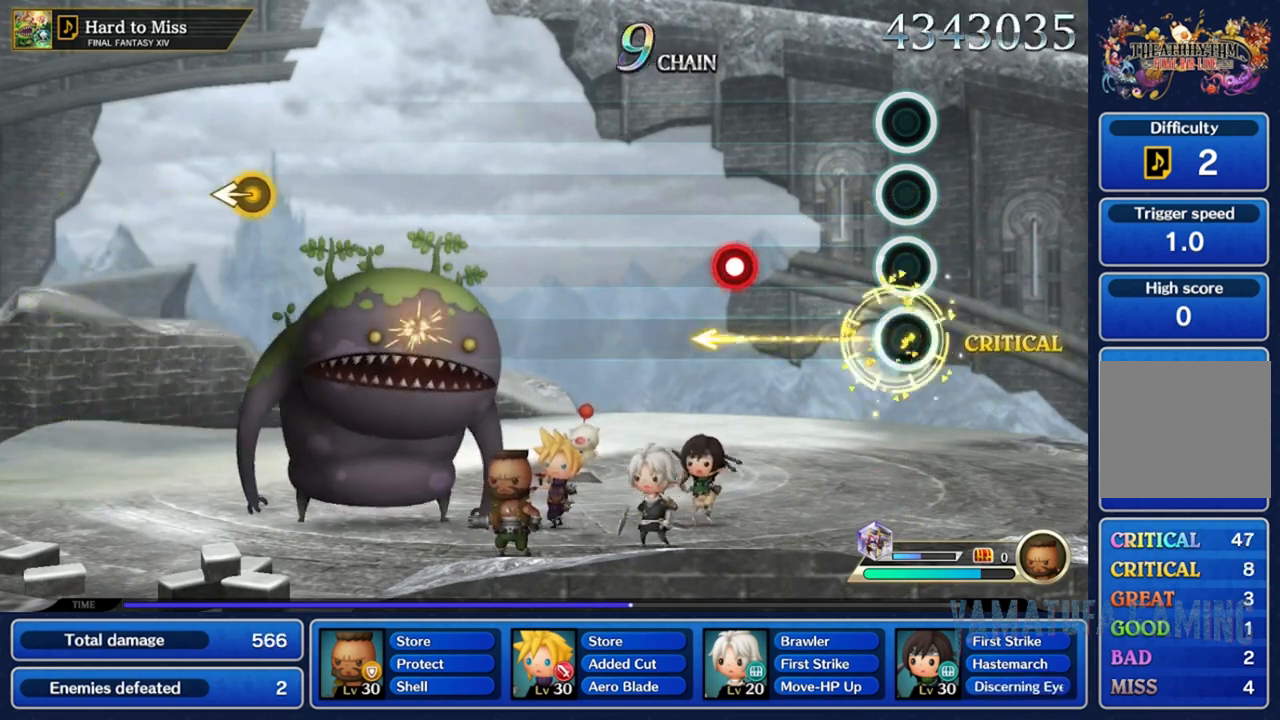
{"dt_ms": 500, "buttons": ["R2"], "left_stick": "center", "right_stick": "center", "events": [[100, "left_stick", "center"], [500, "R2", "down"]]}
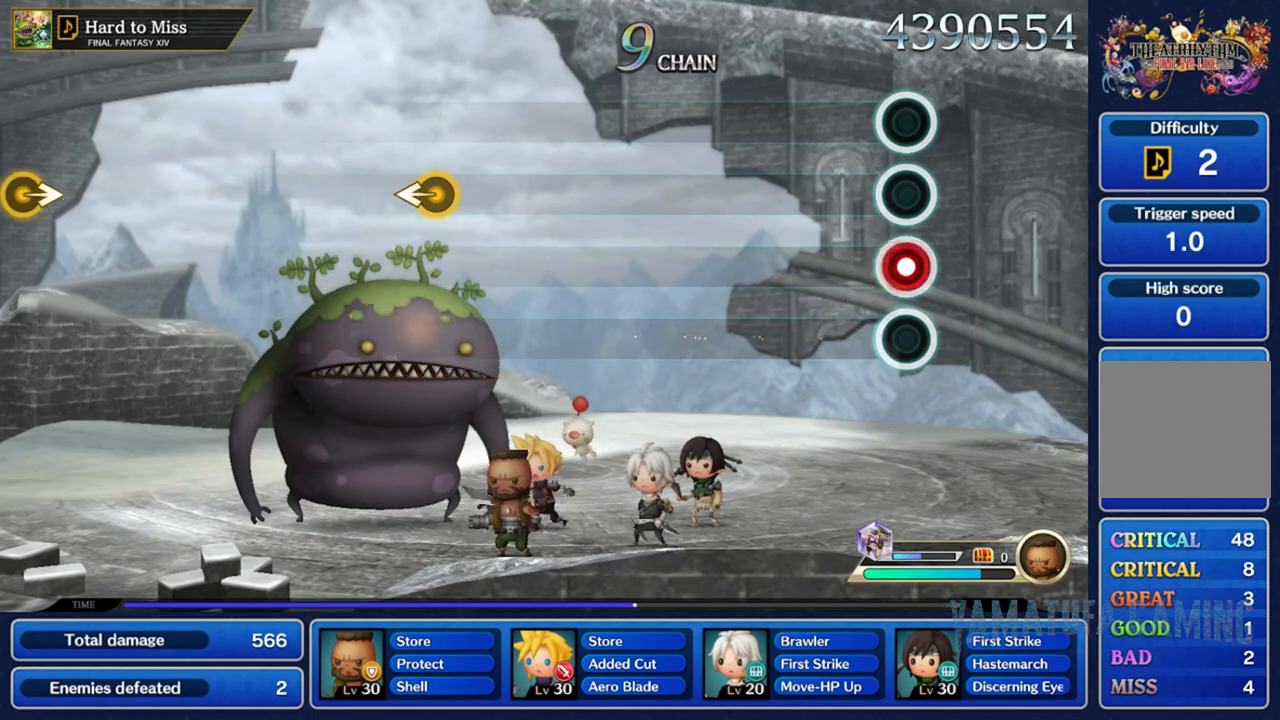
{"dt_ms": 500, "buttons": [], "left_stick": "center", "right_stick": "center", "events": [[117, "R2", "up"]]}
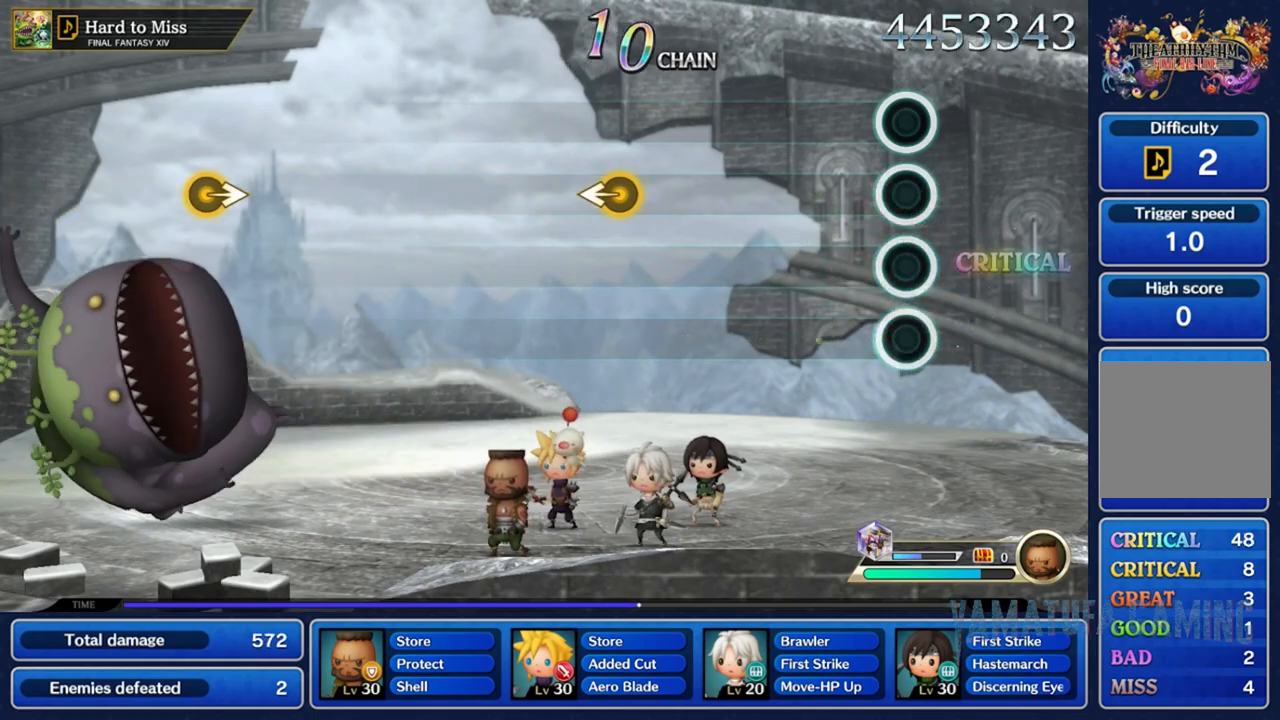
{"dt_ms": 500, "buttons": [], "left_stick": "center", "right_stick": "center", "events": []}
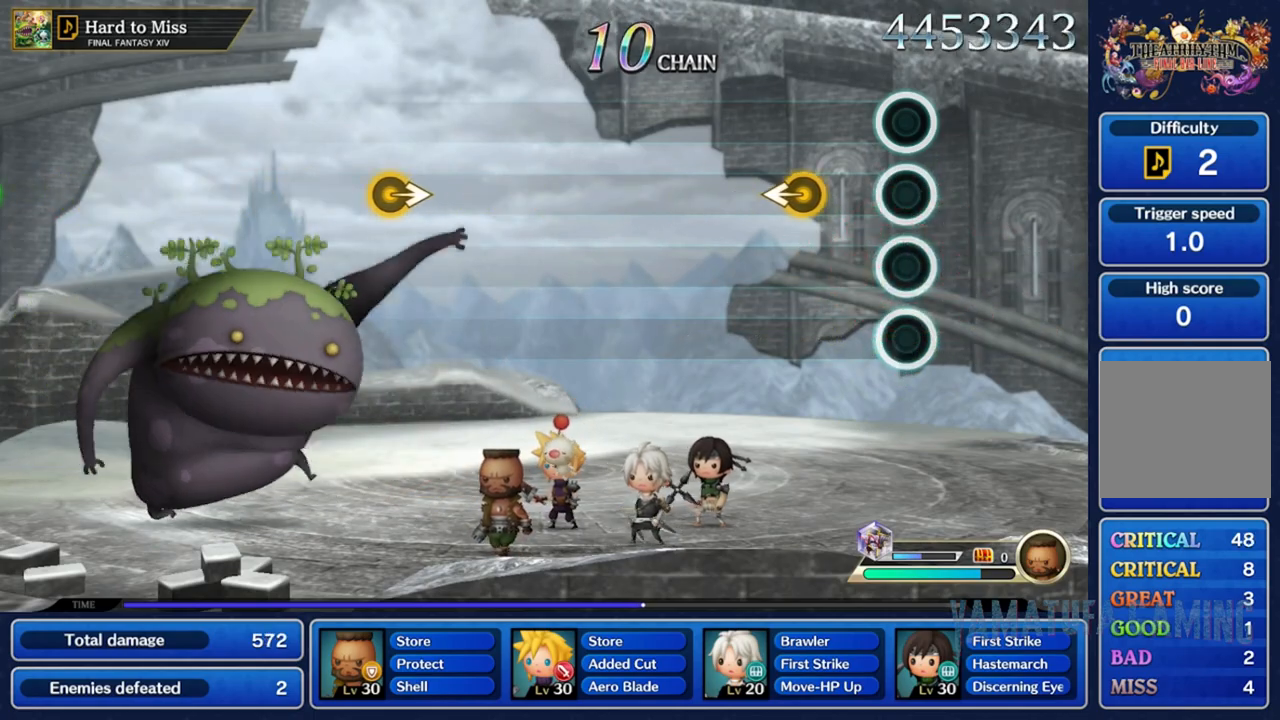
{"dt_ms": 500, "buttons": [], "left_stick": "center", "right_stick": "center", "events": [[267, "left_stick", "left"], [467, "left_stick", "center"]]}
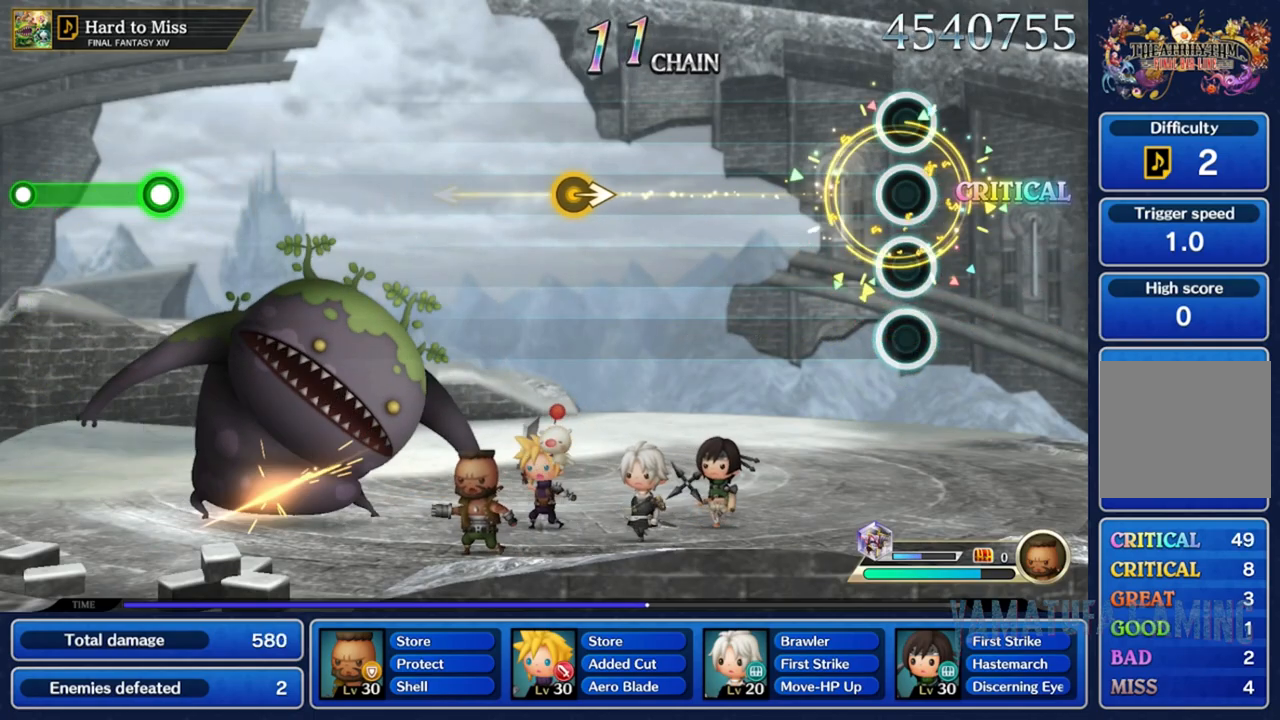
{"dt_ms": 500, "buttons": [], "left_stick": "center", "right_stick": "center", "events": []}
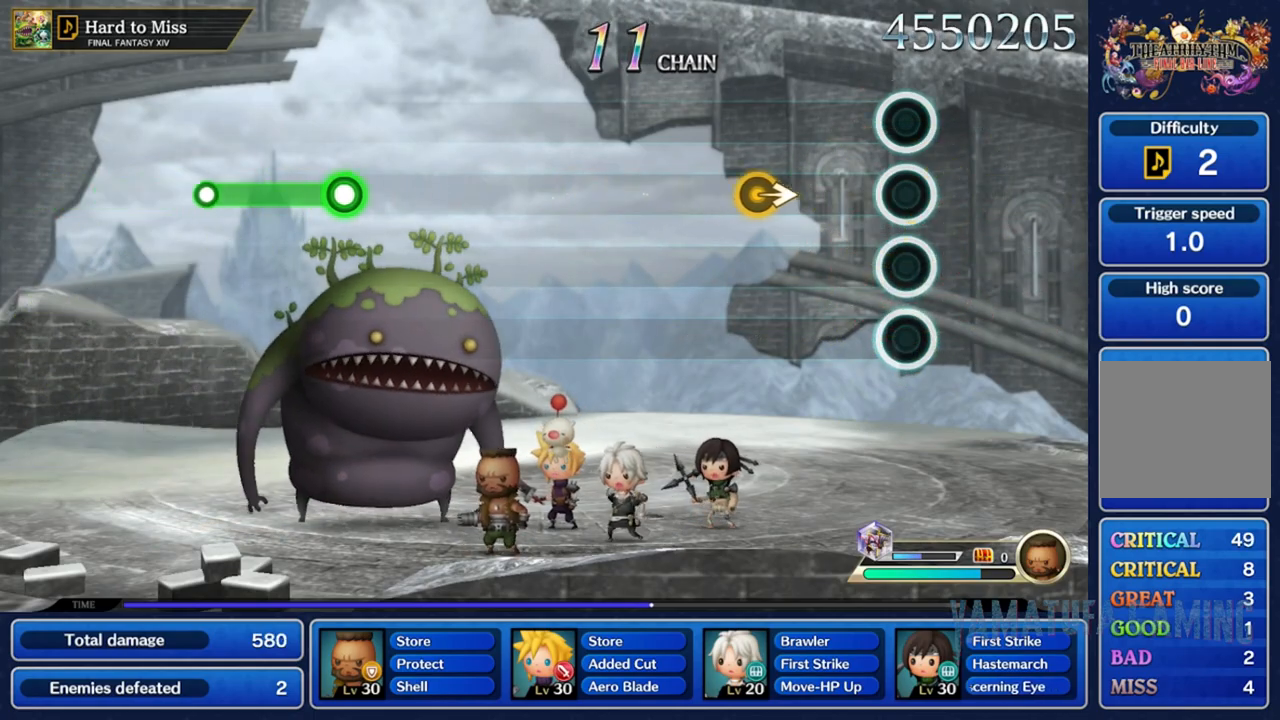
{"dt_ms": 500, "buttons": [], "left_stick": "right", "right_stick": "center", "events": [[367, "left_stick", "right"]]}
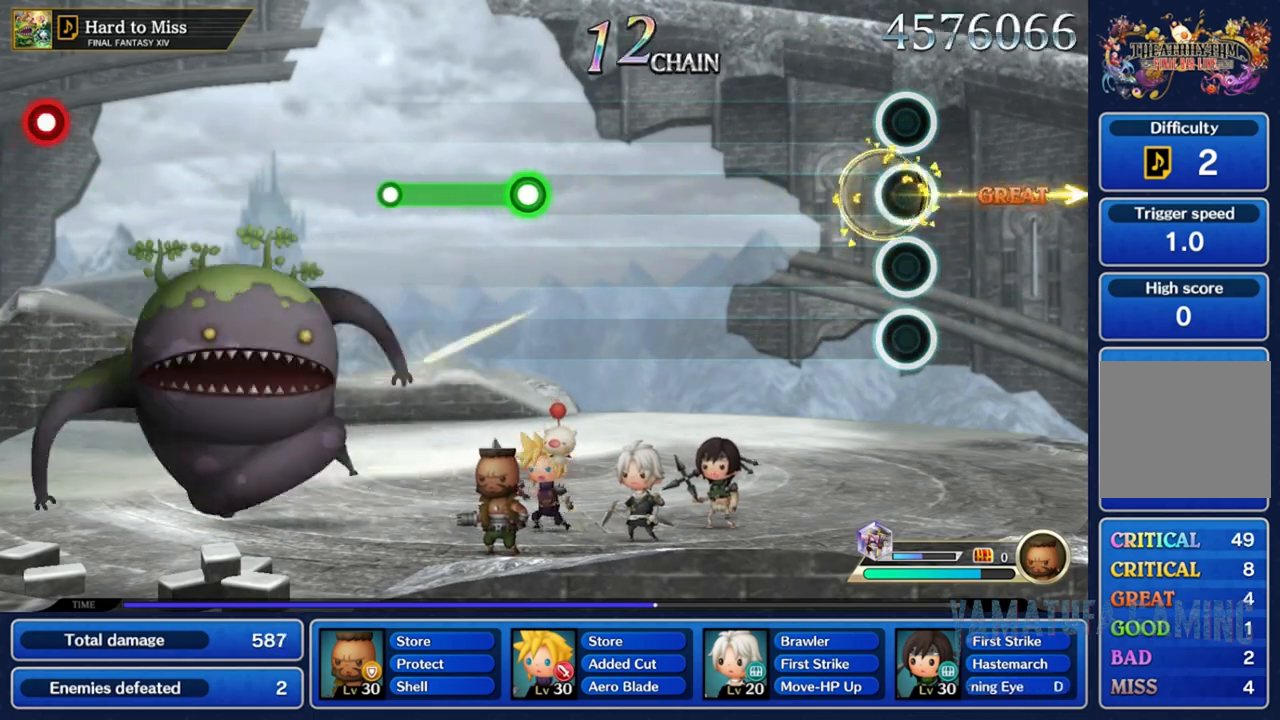
{"dt_ms": 500, "buttons": [], "left_stick": "center", "right_stick": "center", "events": [[67, "left_stick", "center"]]}
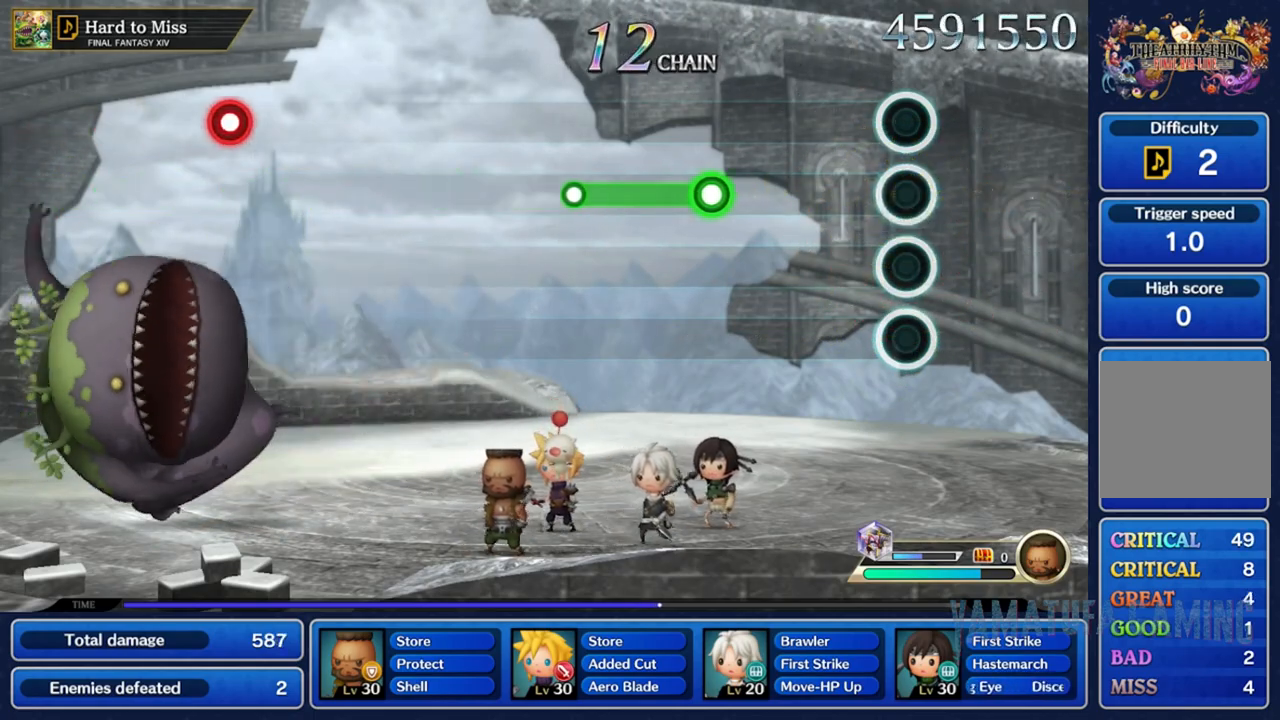
{"dt_ms": 500, "buttons": [], "left_stick": "center", "right_stick": "center", "events": []}
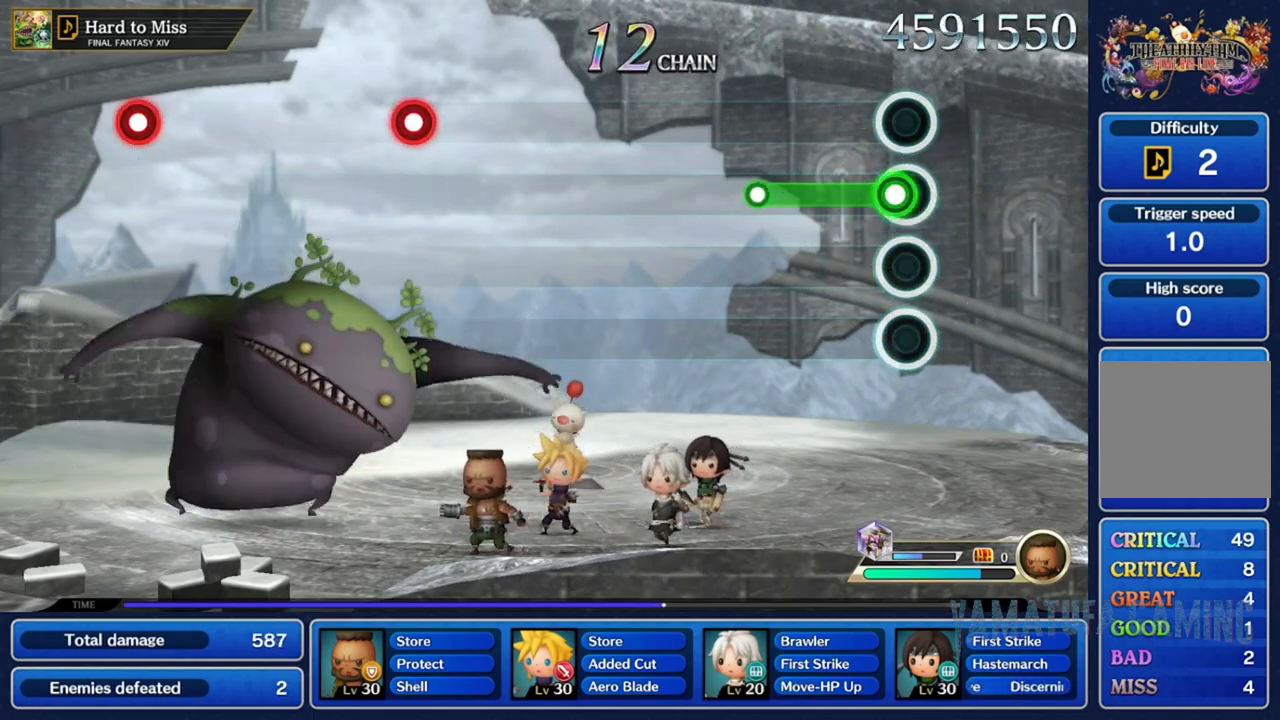
{"dt_ms": 500, "buttons": [], "left_stick": "center", "right_stick": "center", "events": [[50, "R2", "down"], [433, "R2", "up"]]}